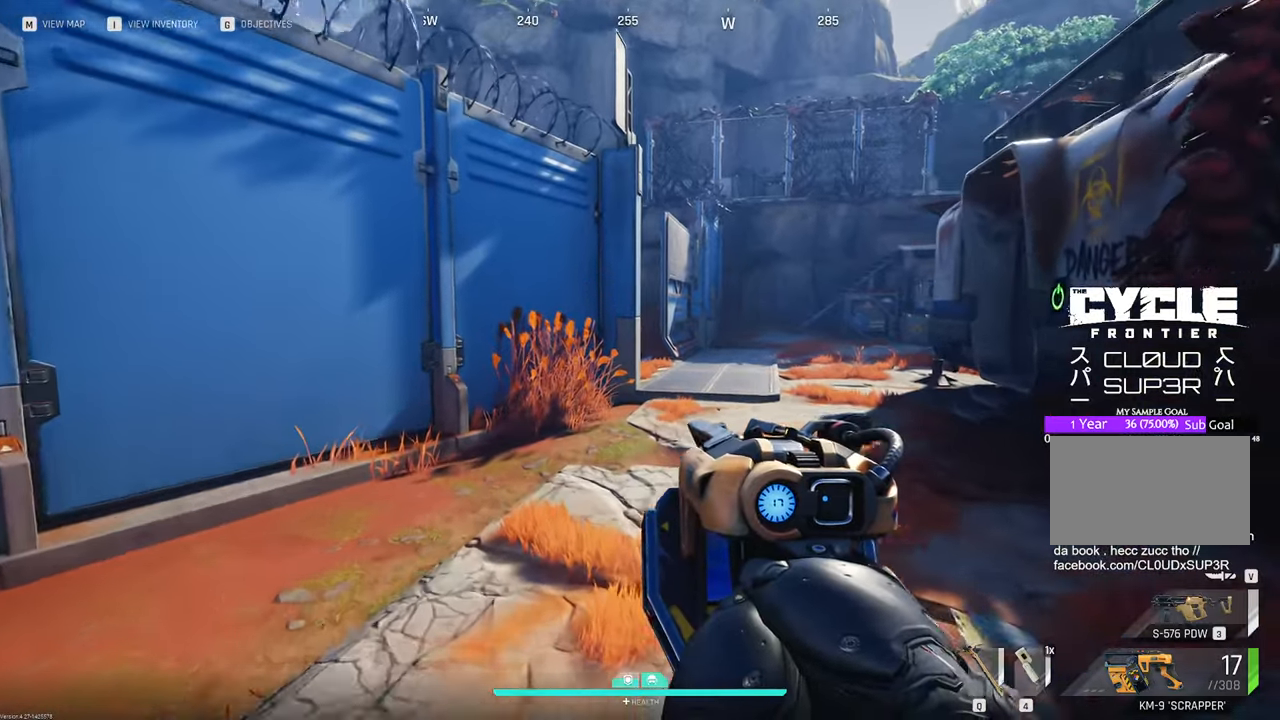
Gameplay with keyboard and mouse; each line is a JSON object with the keys and mouse buttons held at the frame after it. "events" lists presses ("down") and releases ("up") of "1", "2", "3", "4", "5", "a", "b", "c", "caps_lock", "ctrl", "d", "e", "f", "g", "q", "r", "s", "shift", "space", "t", "tab", "tilde", "v", "w", "x", "z", "mouse_left", "mouse_wheel" and "mouse_right" between this image and that frame as [ms after this image, input, new state], when the widget could be followed in between. "mouse_left", "mouse_wheel", "mouse_right" = the "left", "wheel", "right" buttons of the "mouse" list. No other keys are recorded. "wheel" means that the mouse wheel is clicked or scrolled. "mouse_move" is the direction in which the mouse moves at that frame (one of eight, or "still"), when it could be read.
{"keys": ["a", "w"], "mouse": [], "mouse_move": "still", "events": [[133, "a", "down"]]}
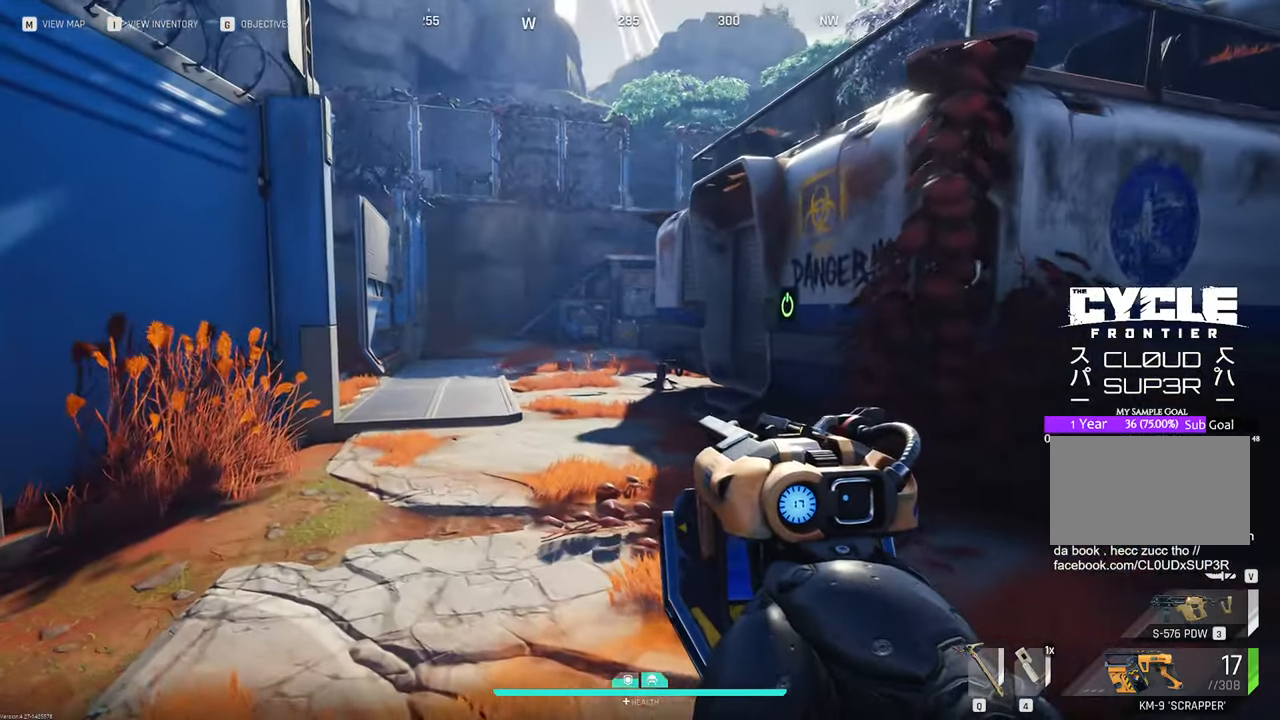
{"keys": ["d", "w"], "mouse": [], "mouse_move": "left", "events": [[416, "a", "up"], [466, "d", "down"]]}
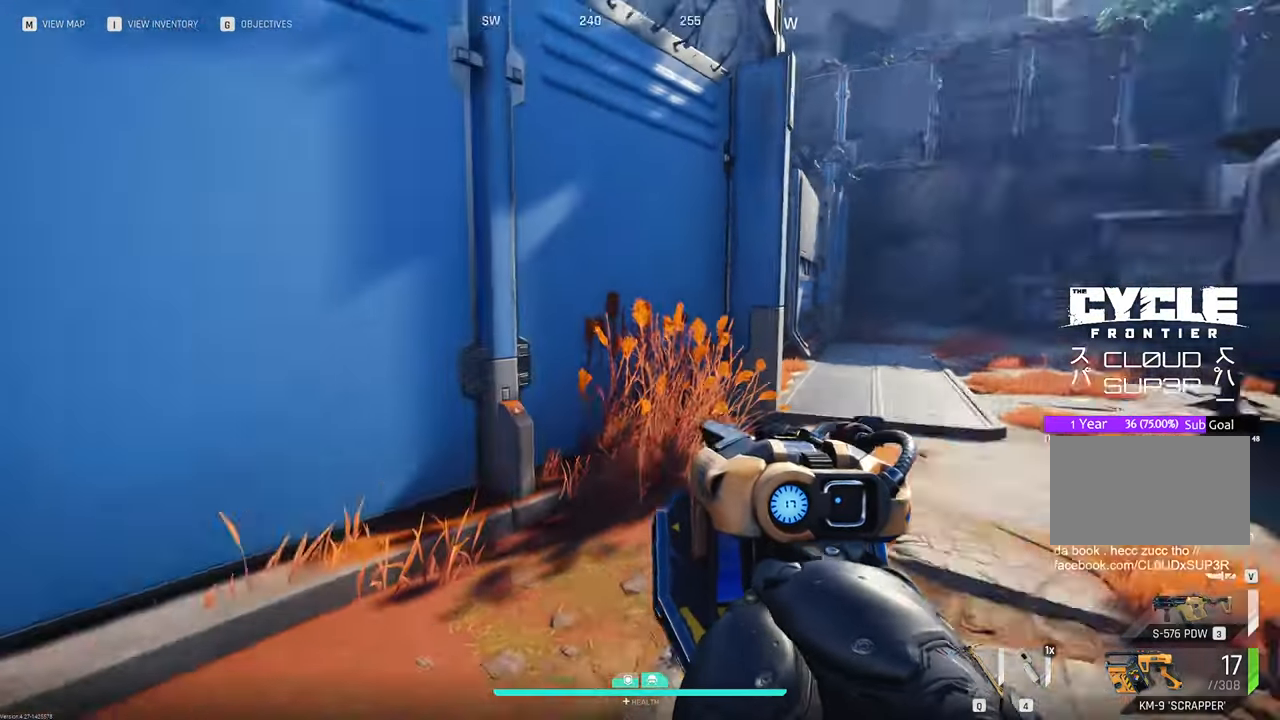
{"keys": ["d", "w"], "mouse": [], "mouse_move": "still", "events": []}
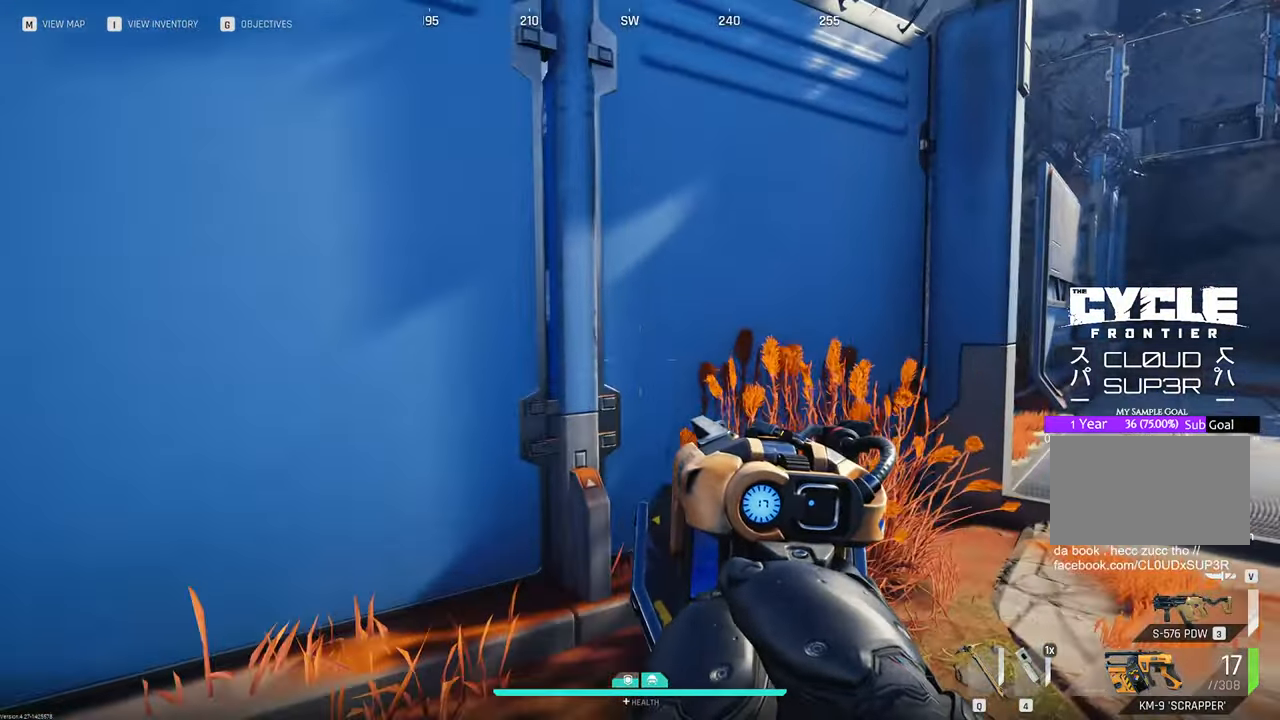
{"keys": ["a", "d", "w"], "mouse": [], "mouse_move": "right", "events": [[183, "d", "up"], [216, "a", "down"], [500, "d", "down"]]}
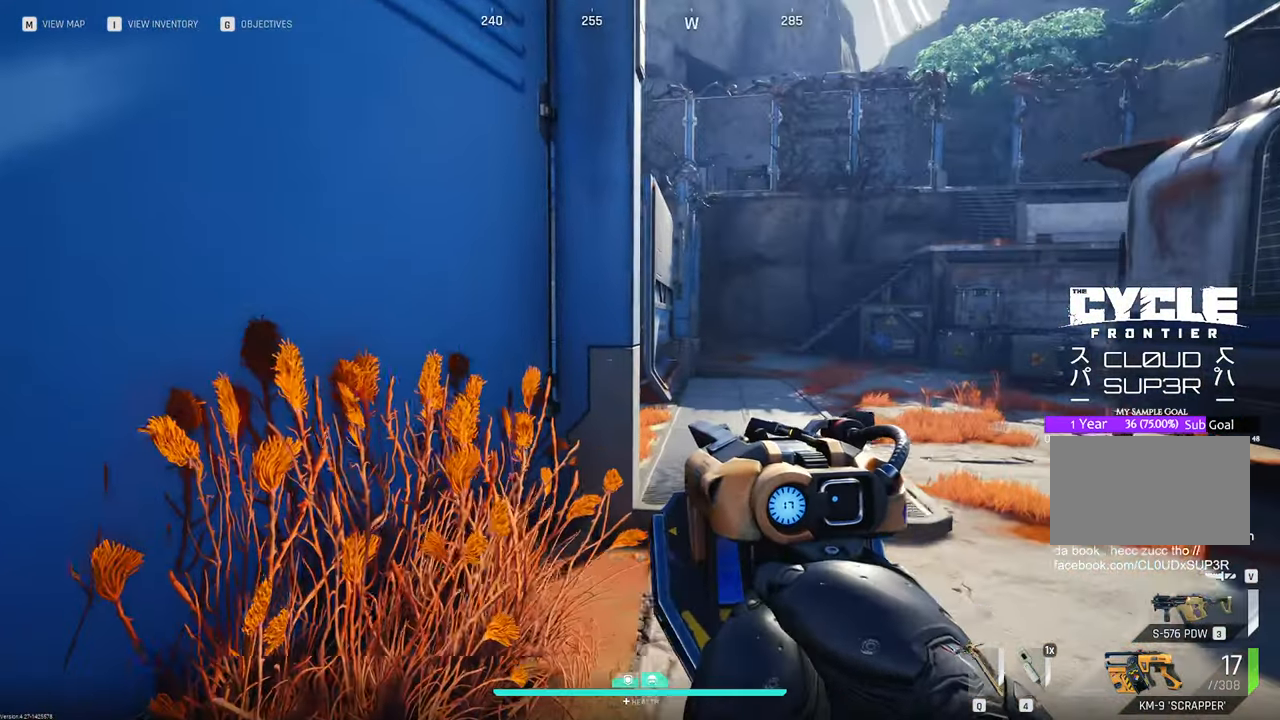
{"keys": ["d"], "mouse": [], "mouse_move": "still", "events": [[50, "a", "up"], [150, "w", "up"]]}
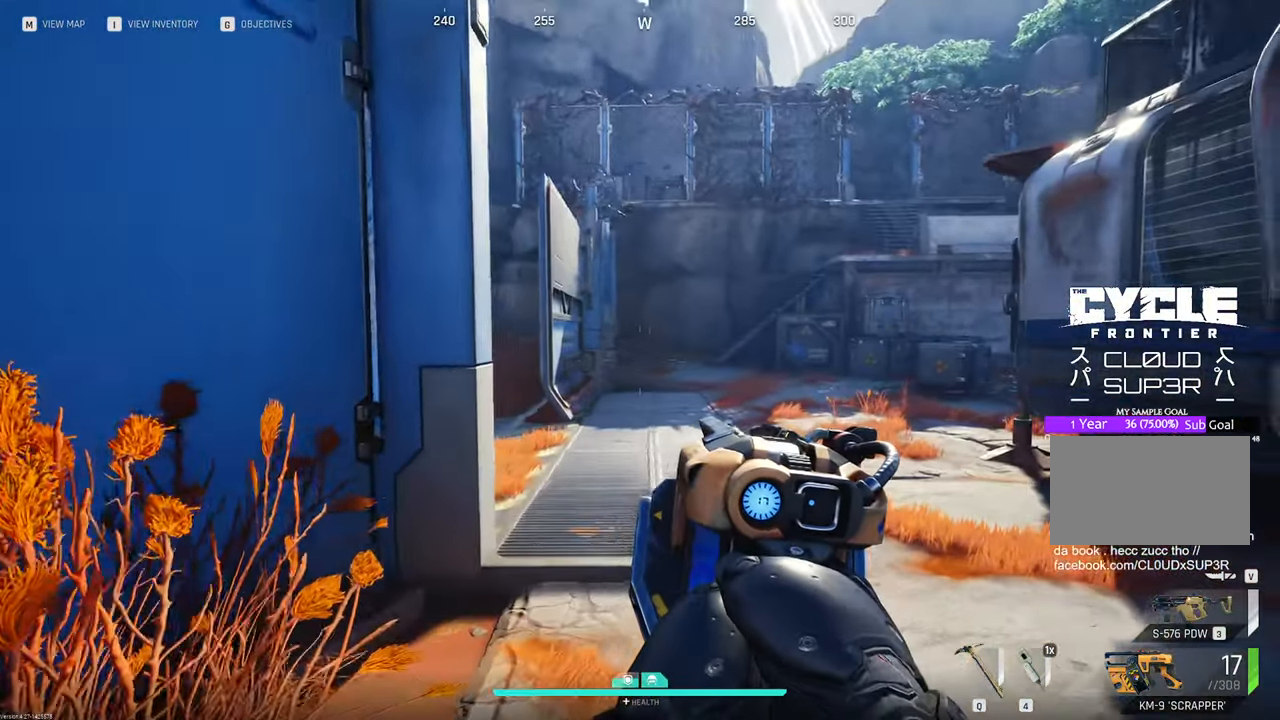
{"keys": ["w"], "mouse": [], "mouse_move": "still", "events": [[400, "w", "down"], [483, "d", "up"]]}
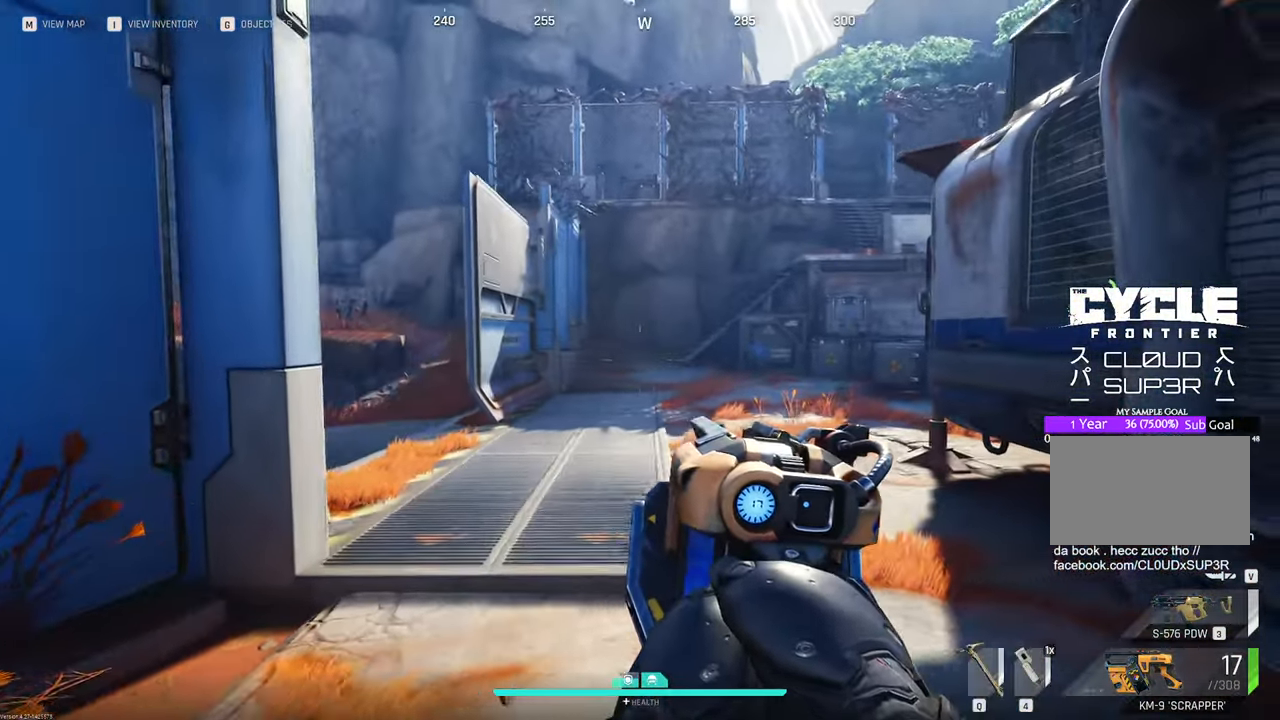
{"keys": ["a", "w"], "mouse": [], "mouse_move": "still", "events": [[83, "a", "down"]]}
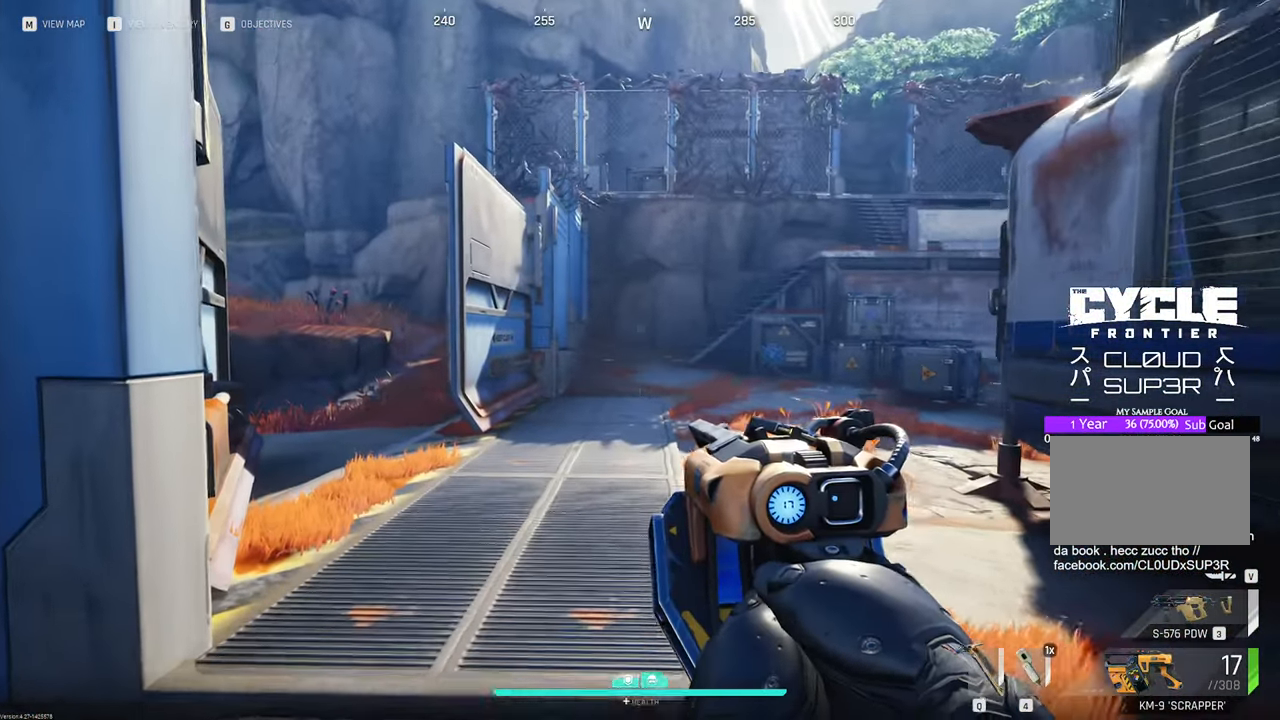
{"keys": ["a"], "mouse": [], "mouse_move": "still", "events": [[50, "w", "up"]]}
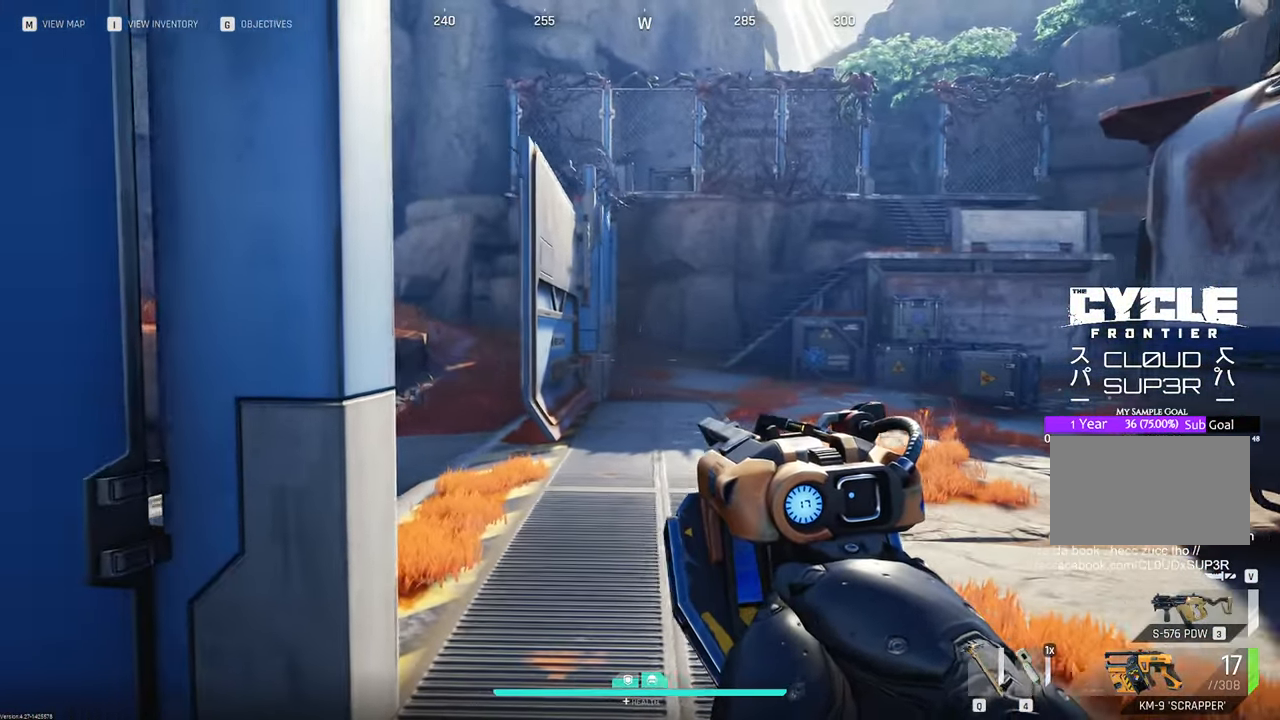
{"keys": ["d", "s"], "mouse": [], "mouse_move": "still", "events": [[100, "s", "down"], [200, "a", "up"], [383, "d", "down"]]}
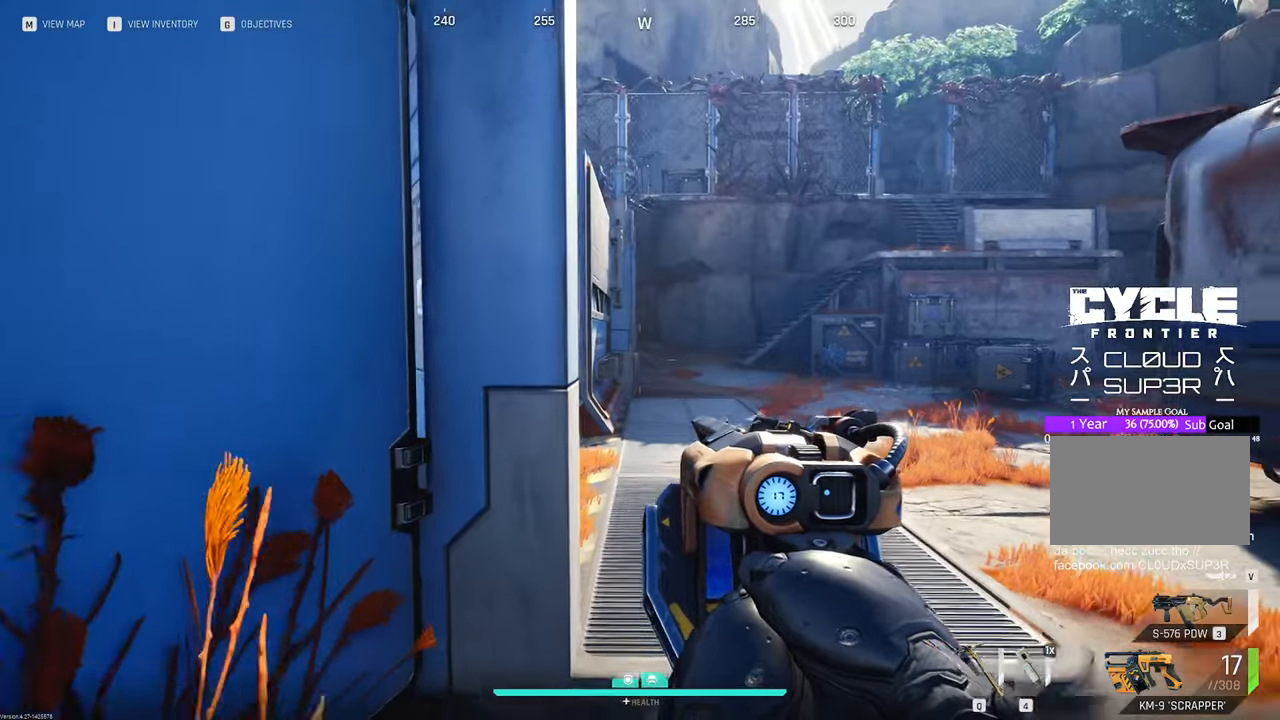
{"keys": ["d"], "mouse": [], "mouse_move": "still", "events": [[83, "s", "up"]]}
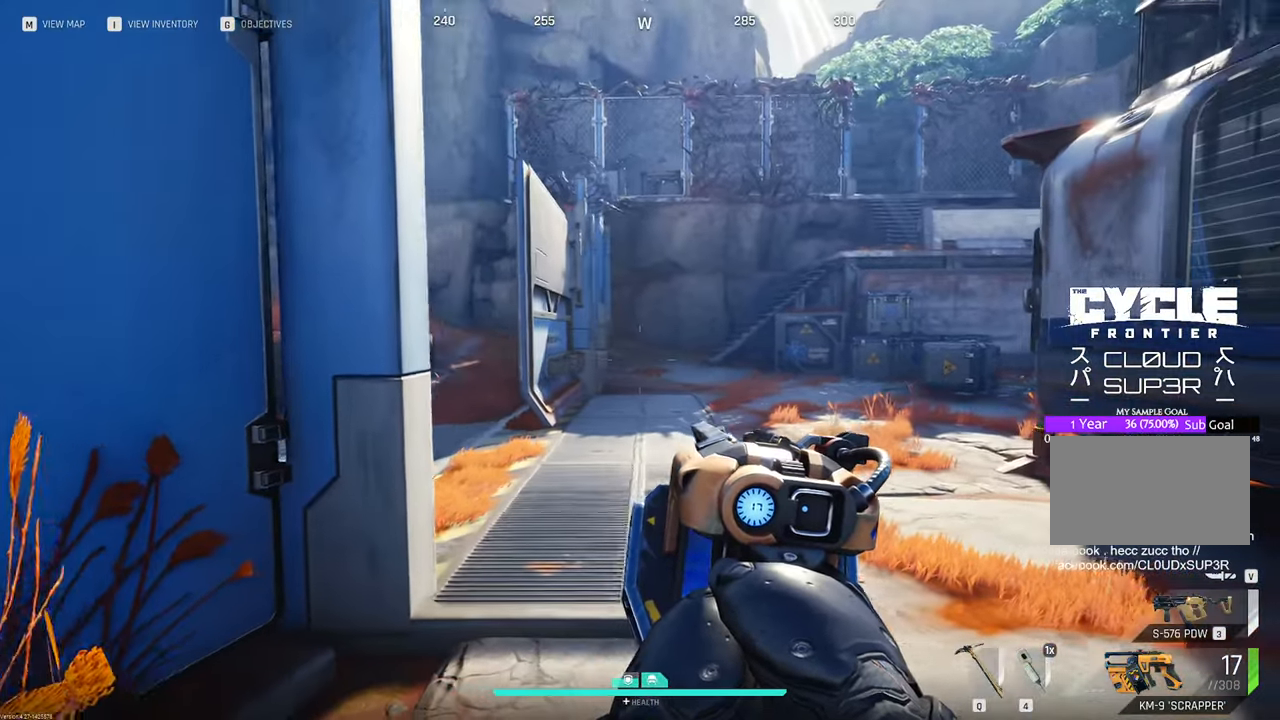
{"keys": ["w"], "mouse": [], "mouse_move": "still", "events": [[66, "w", "down"], [150, "d", "up"]]}
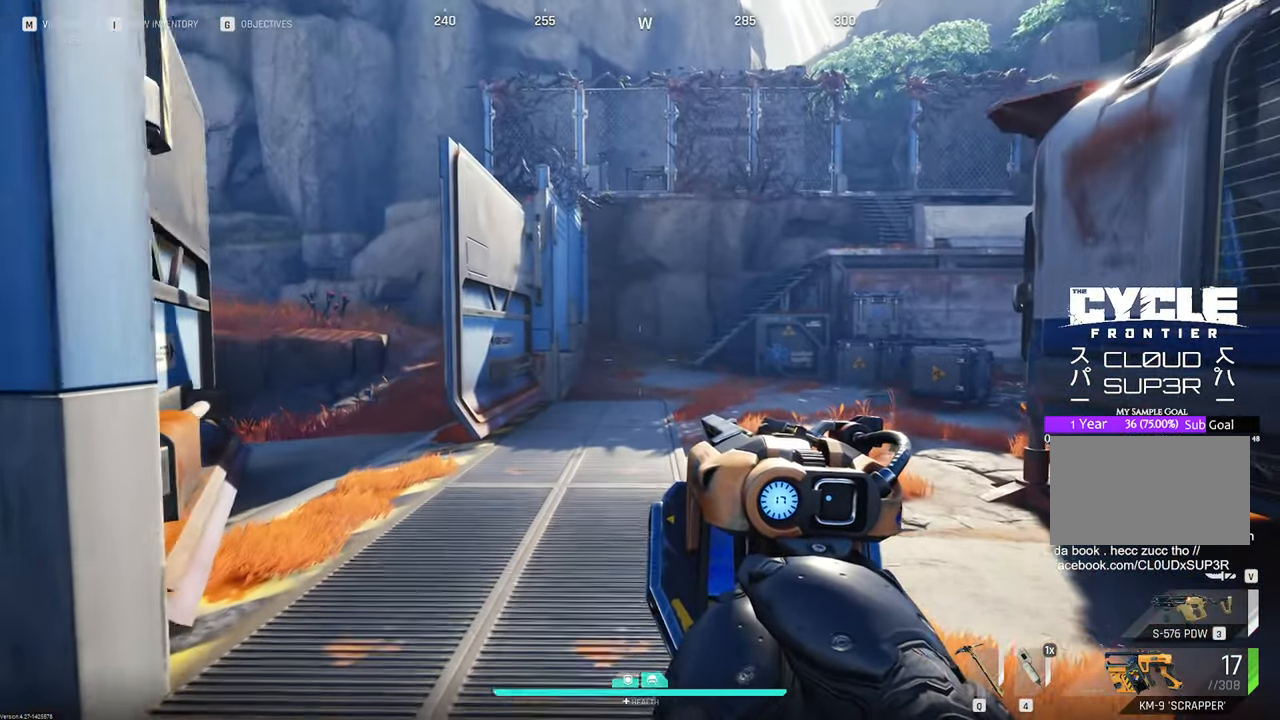
{"keys": ["w"], "mouse": [], "mouse_move": "still", "events": [[166, "d", "down"], [500, "d", "up"]]}
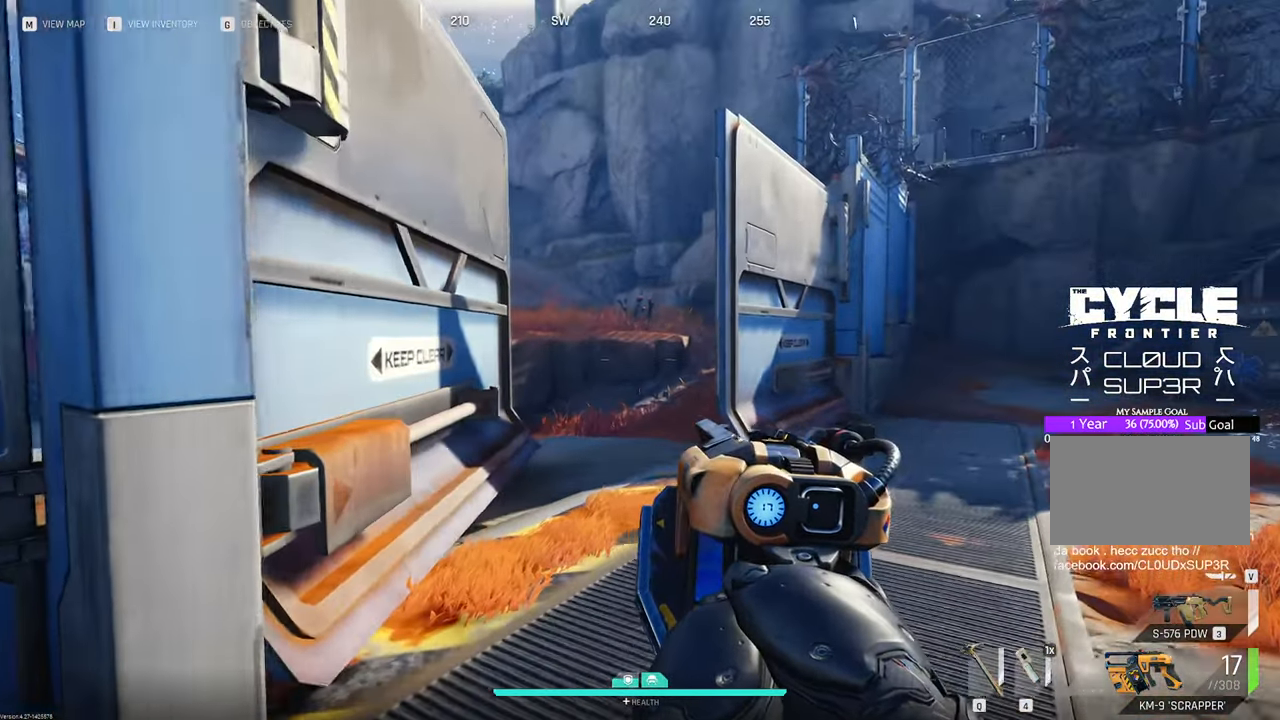
{"keys": ["a", "s"], "mouse": [], "mouse_move": "right", "events": [[133, "a", "down"], [283, "w", "up"], [466, "s", "down"]]}
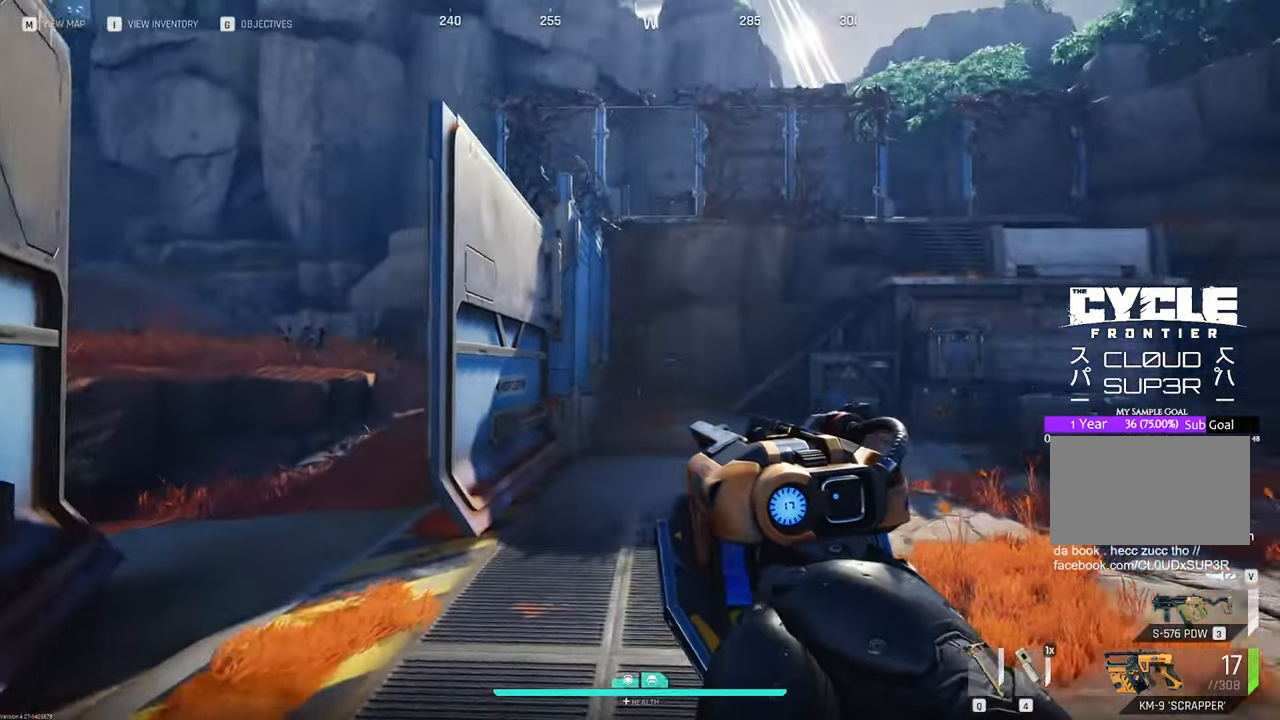
{"keys": ["s"], "mouse": [], "mouse_move": "still", "events": [[200, "a", "up"]]}
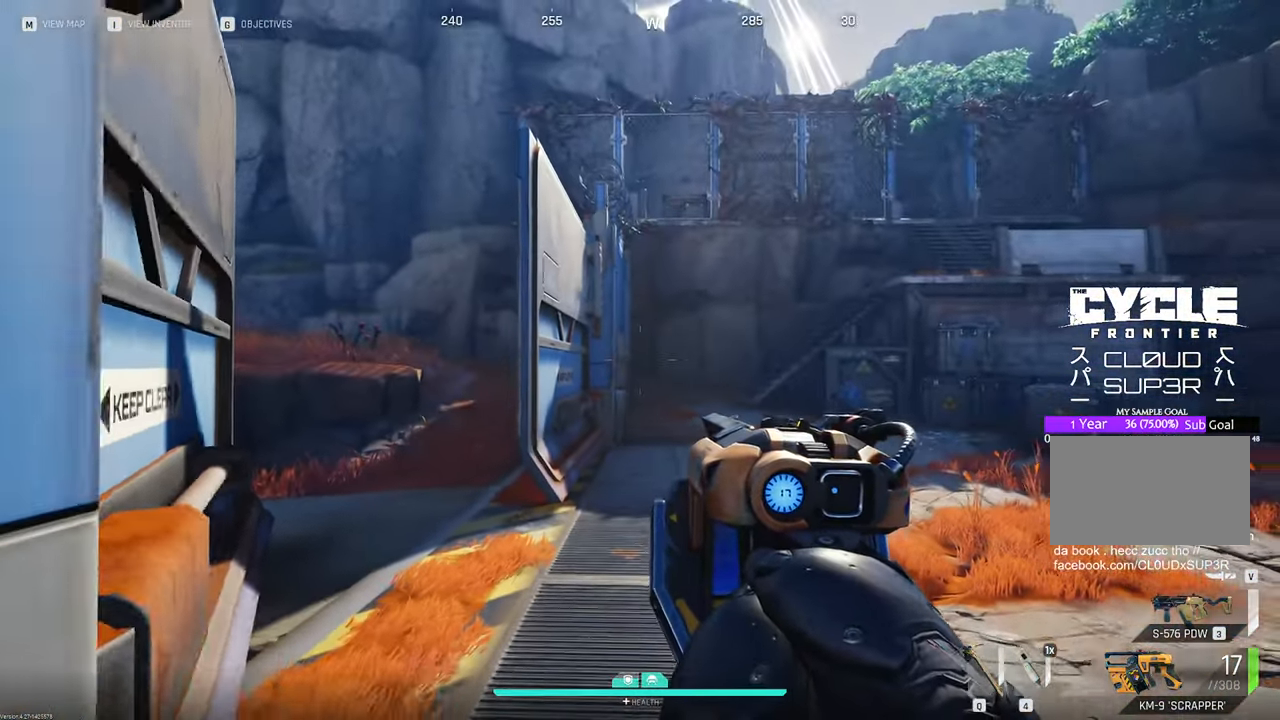
{"keys": ["d"], "mouse": [], "mouse_move": "still", "events": [[116, "d", "down"], [250, "s", "up"]]}
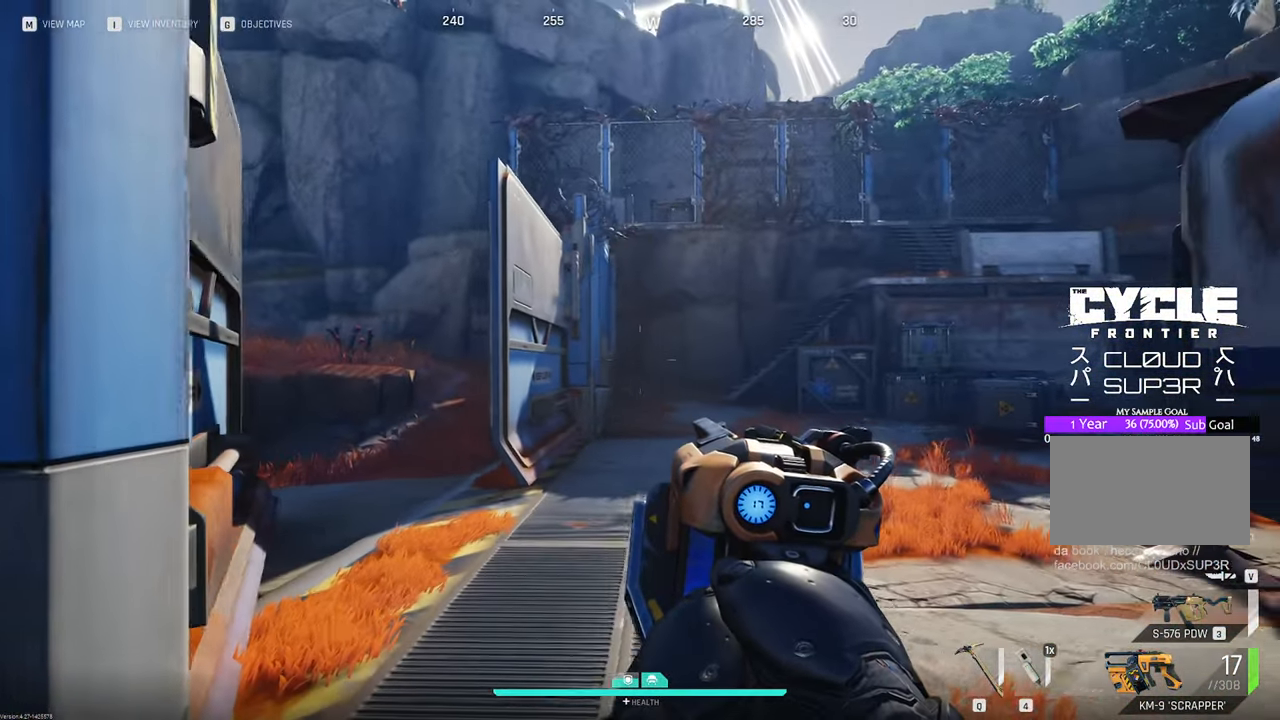
{"keys": ["a", "w"], "mouse": [], "mouse_move": "still", "events": [[216, "d", "up"], [216, "w", "down"], [500, "a", "down"]]}
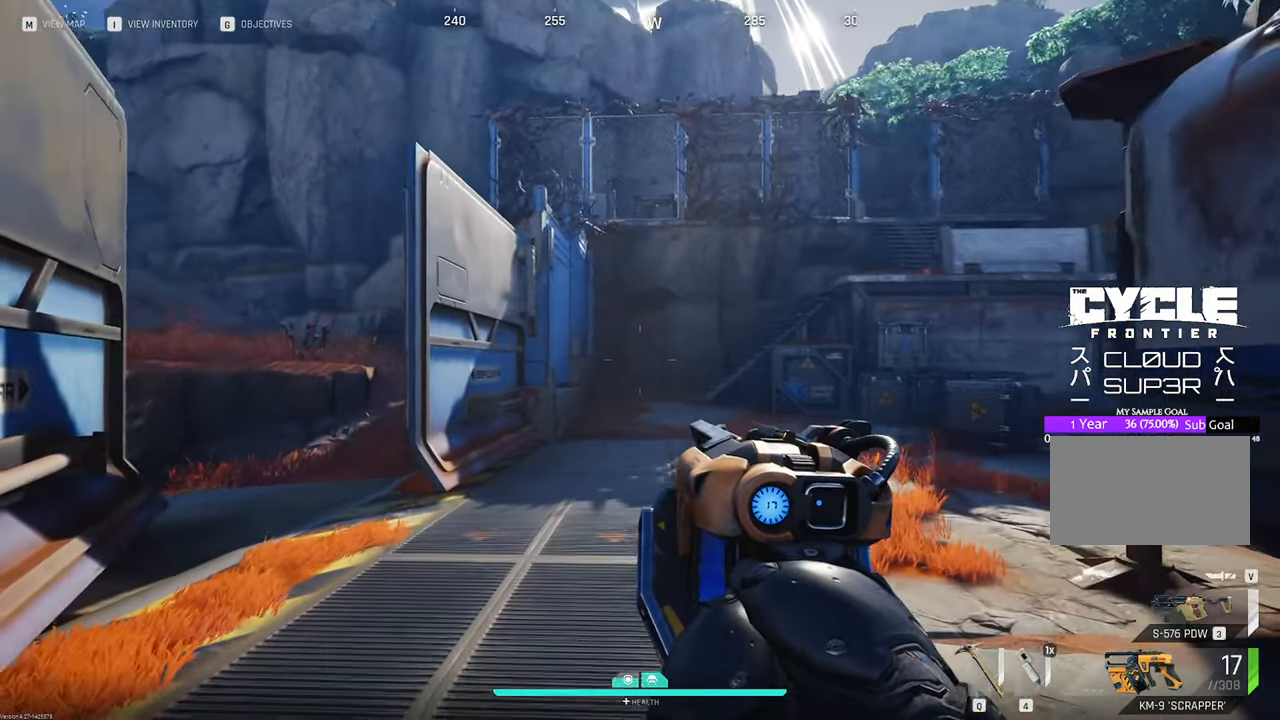
{"keys": ["a", "s"], "mouse": [], "mouse_move": "still", "events": [[50, "w", "up"], [333, "s", "down"]]}
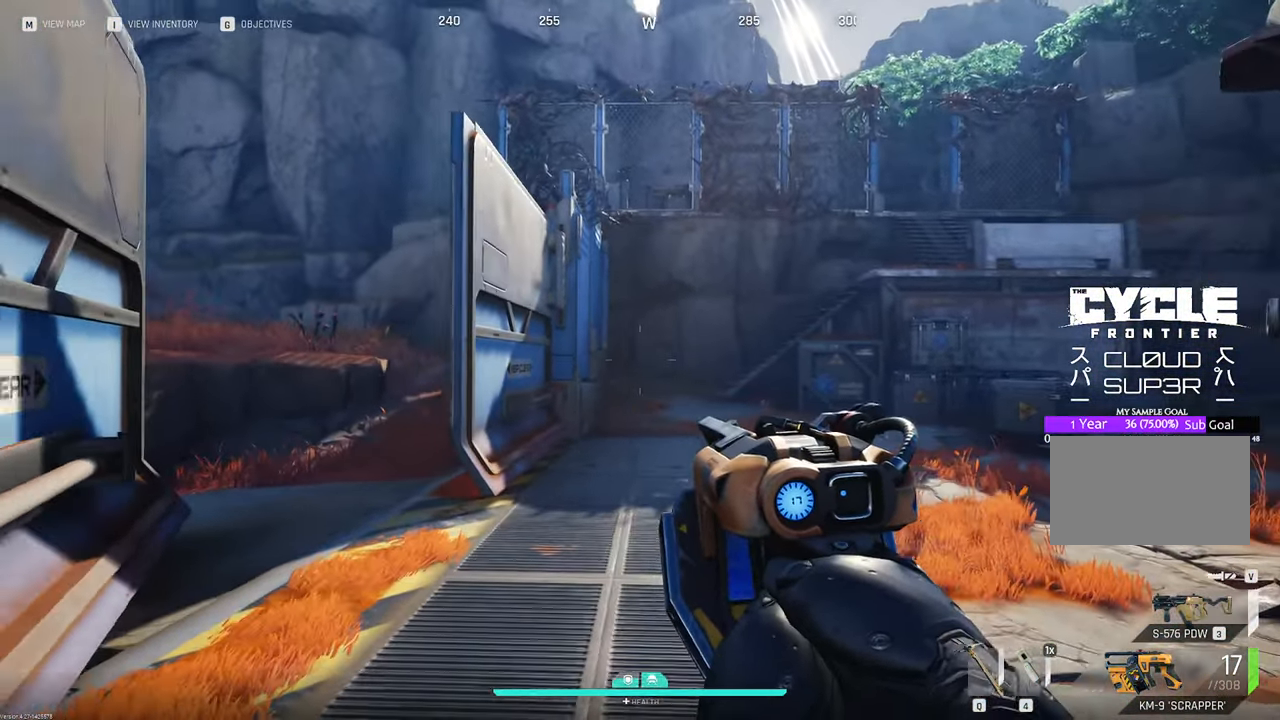
{"keys": ["d", "shift", "w"], "mouse": [], "mouse_move": "right", "events": [[16, "a", "up"], [200, "d", "down"], [250, "s", "up"], [400, "w", "down"], [483, "shift", "down"]]}
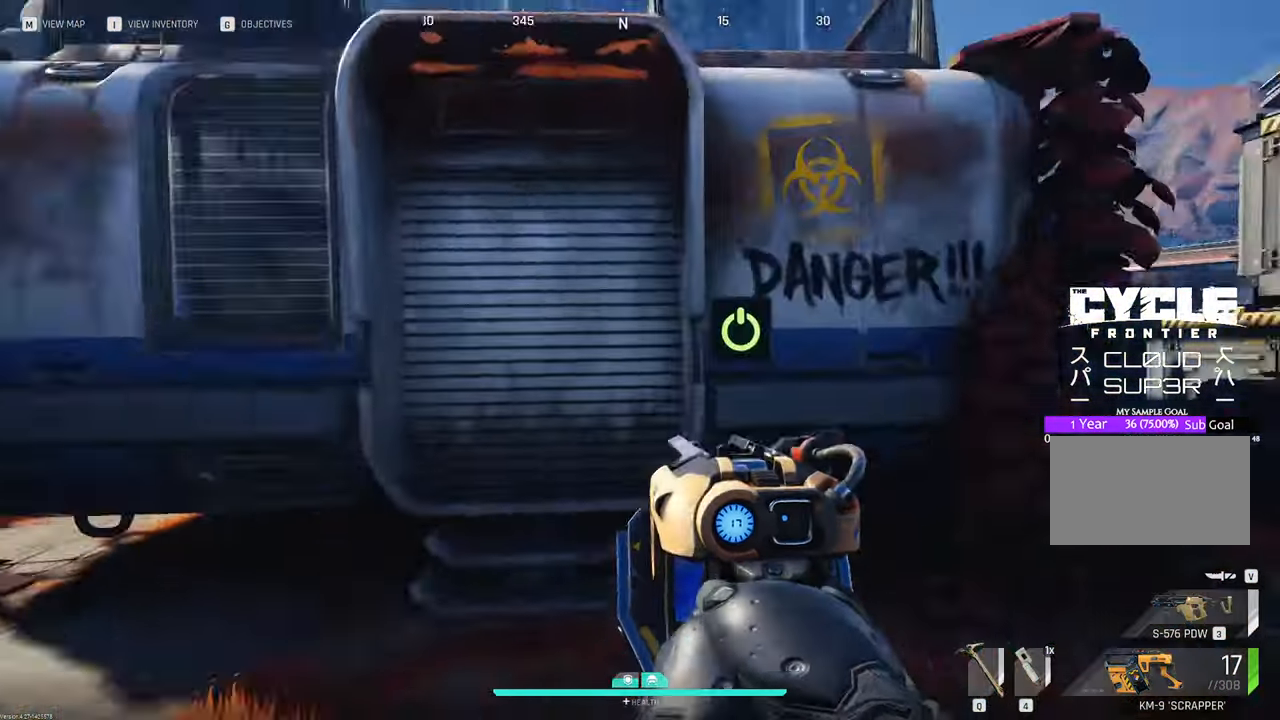
{"keys": ["w"], "mouse": [], "mouse_move": "still", "events": [[166, "d", "up"], [266, "shift", "up"], [366, "v", "down"], [500, "v", "up"]]}
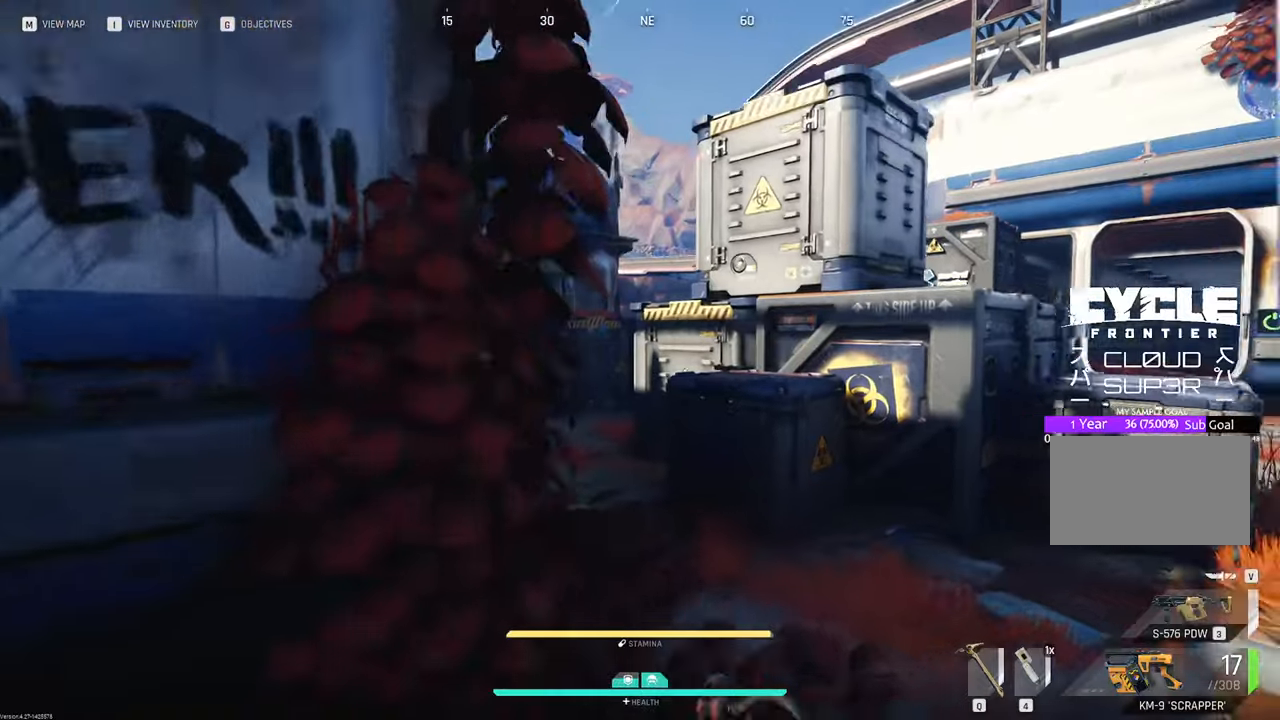
{"keys": ["w"], "mouse": [], "mouse_move": "left", "events": []}
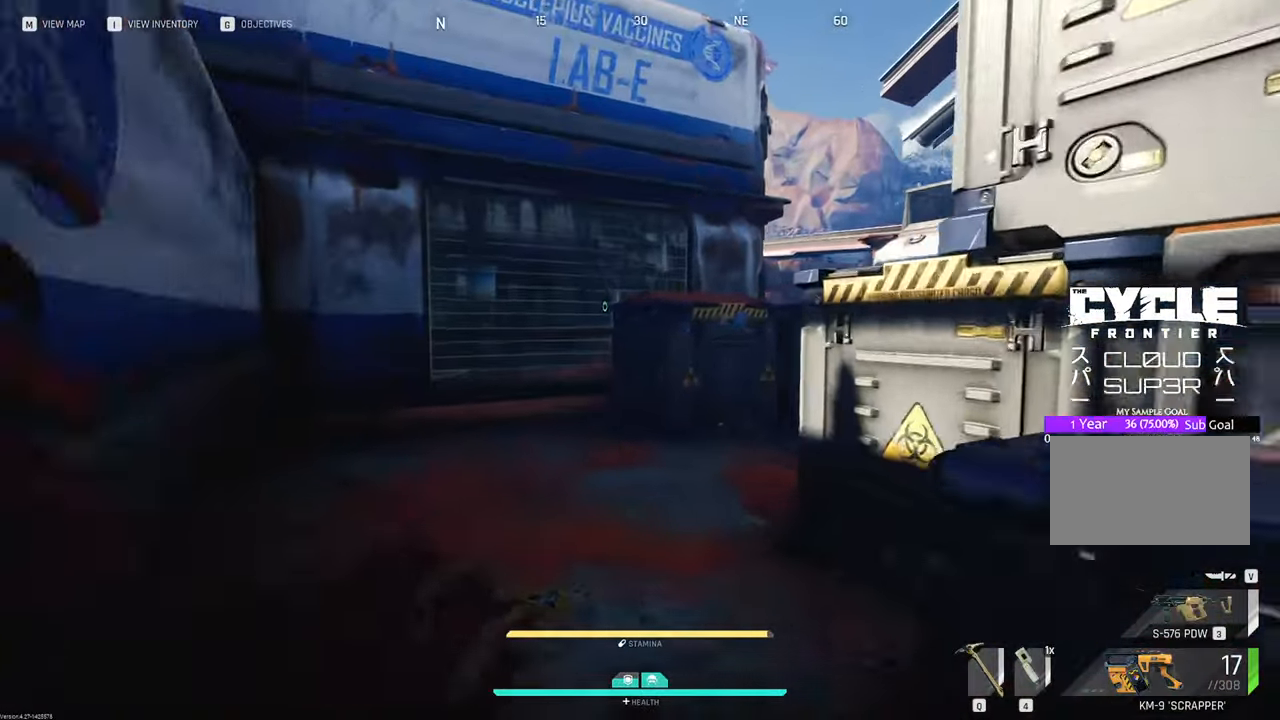
{"keys": ["d", "w"], "mouse": [], "mouse_move": "right", "events": [[483, "d", "down"]]}
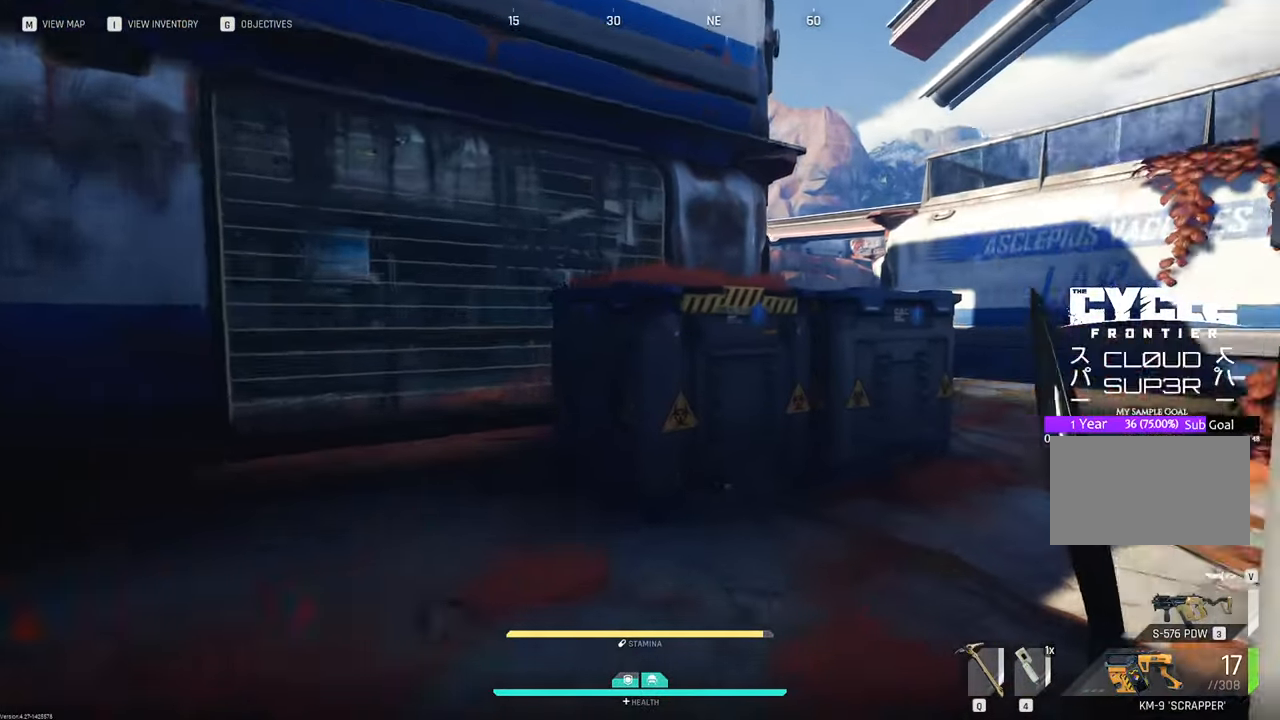
{"keys": ["w"], "mouse": [], "mouse_move": "still", "events": [[166, "d", "up"]]}
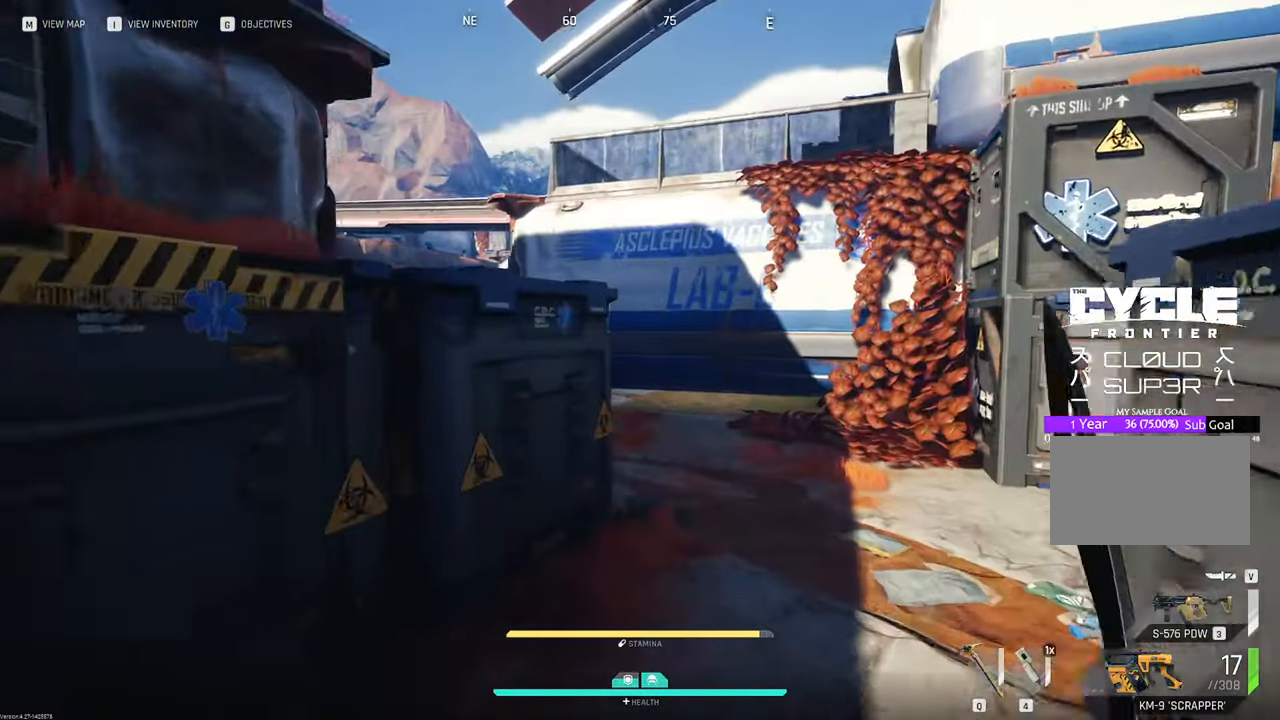
{"keys": ["w"], "mouse": [], "mouse_move": "left", "events": [[133, "d", "down"], [233, "d", "up"]]}
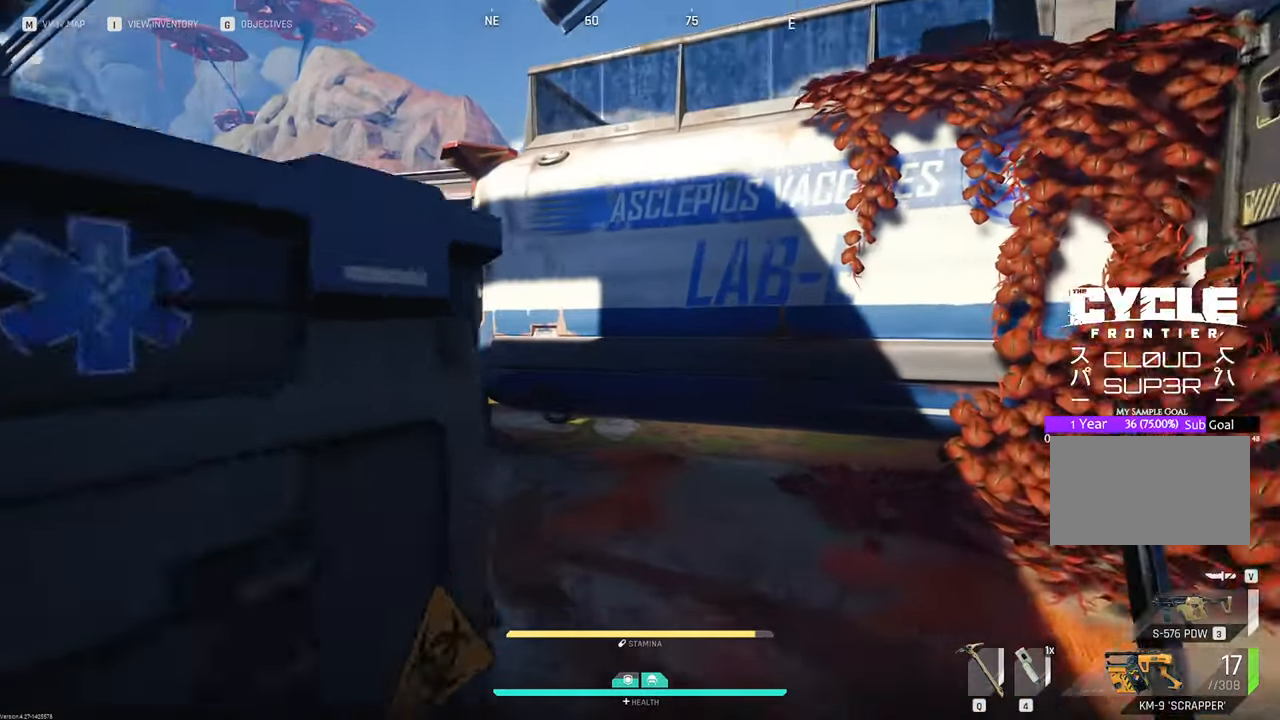
{"keys": ["w"], "mouse": [], "mouse_move": "left", "events": []}
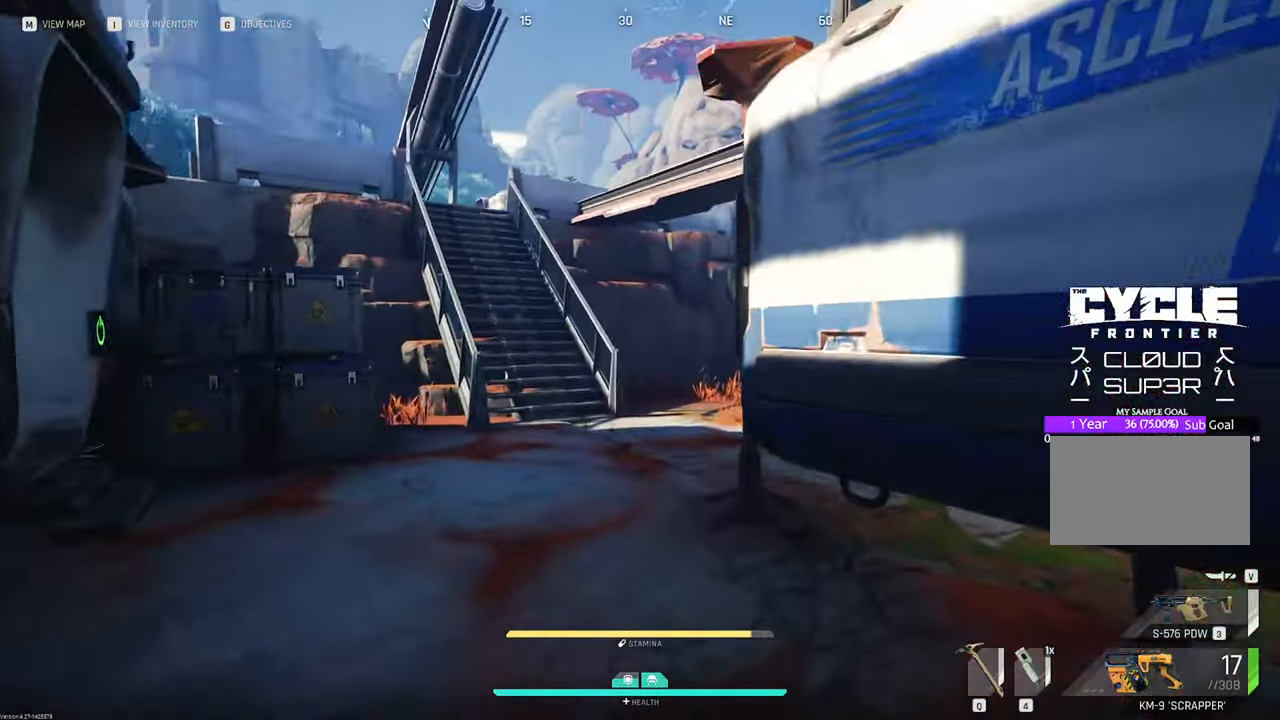
{"keys": ["w"], "mouse": [], "mouse_move": "left", "events": []}
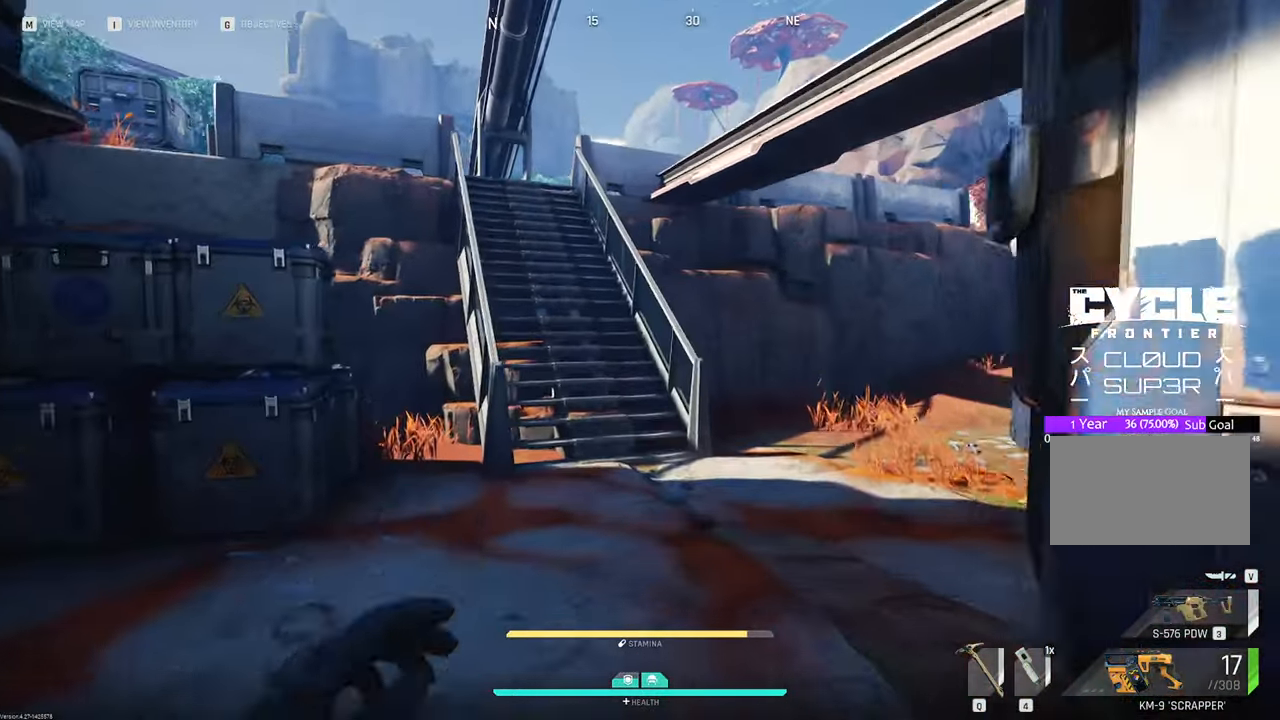
{"keys": ["w"], "mouse": [], "events": []}
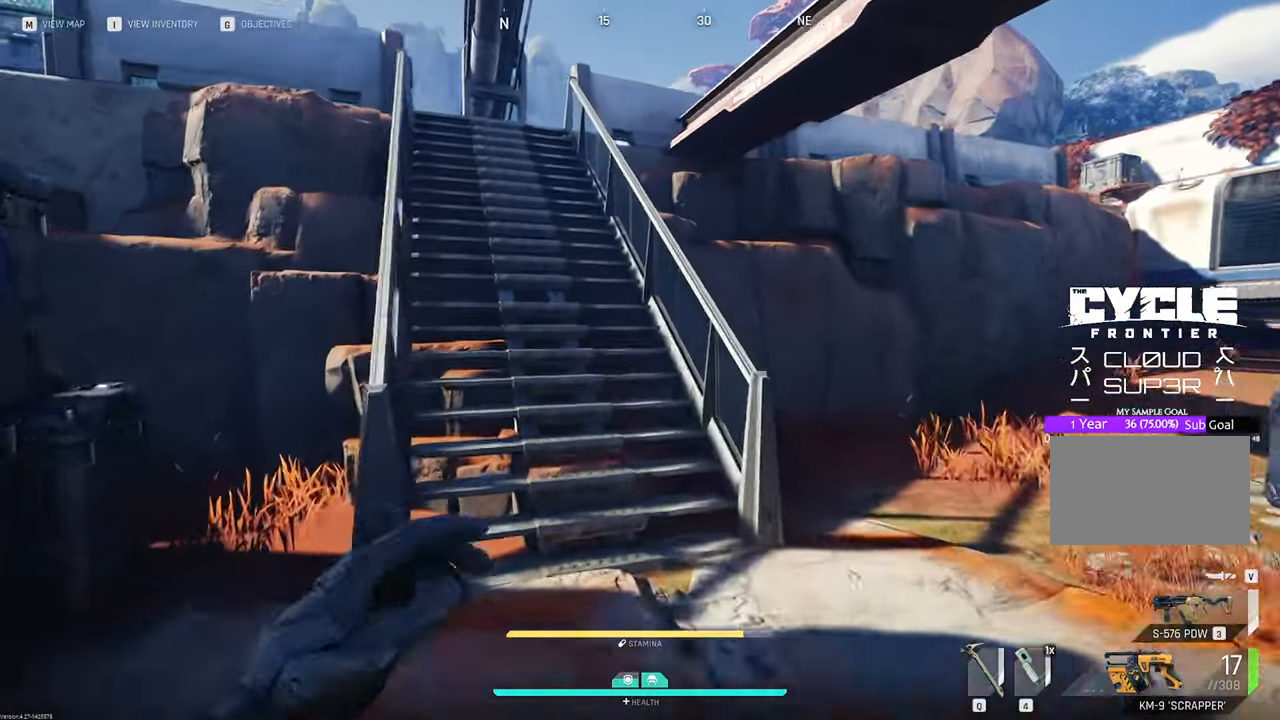
{"keys": ["2", "w"], "mouse": [], "mouse_move": "left", "events": [[300, "2", "down"]]}
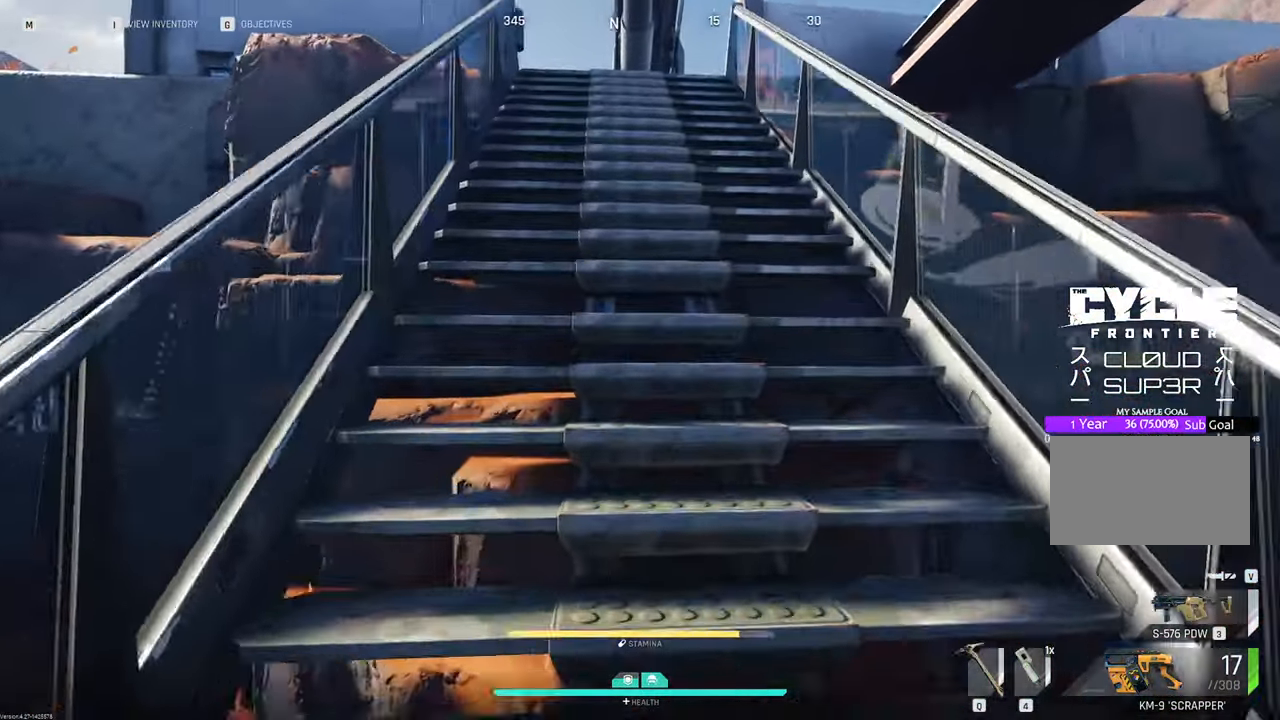
{"keys": ["w"], "mouse": [], "events": [[33, "2", "up"]]}
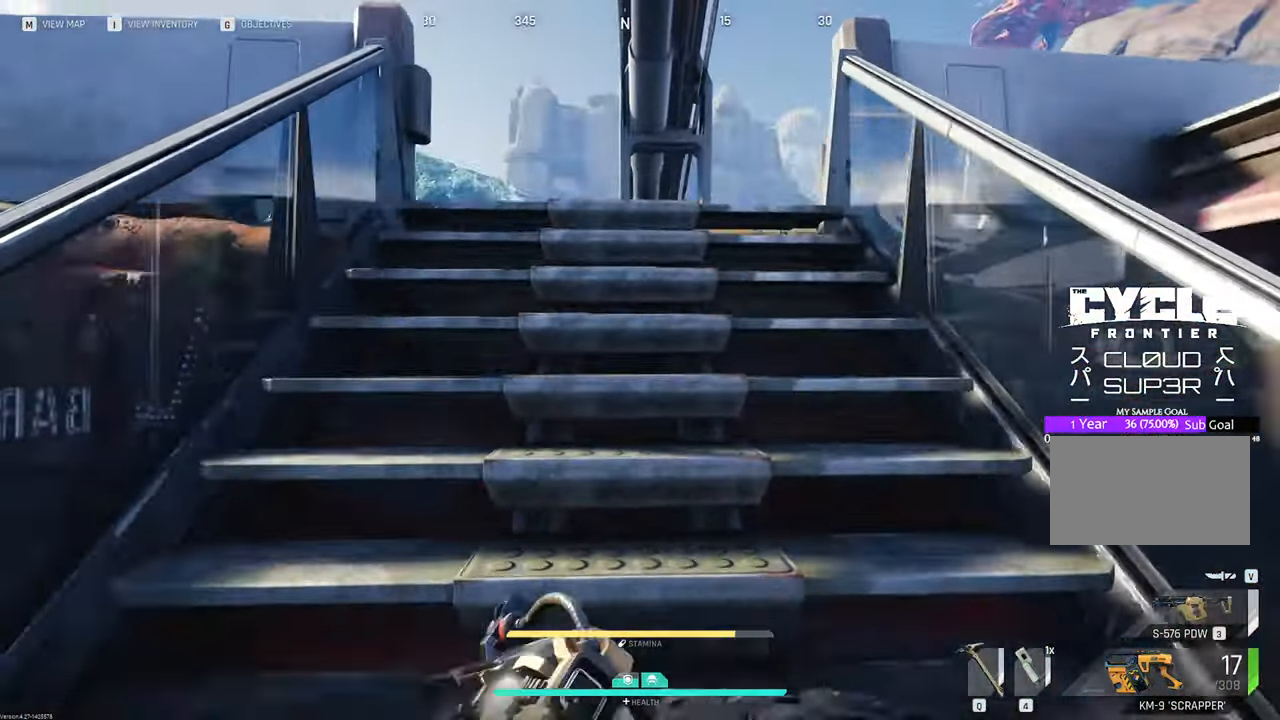
{"keys": ["w"], "mouse": [], "mouse_move": "down-left", "events": []}
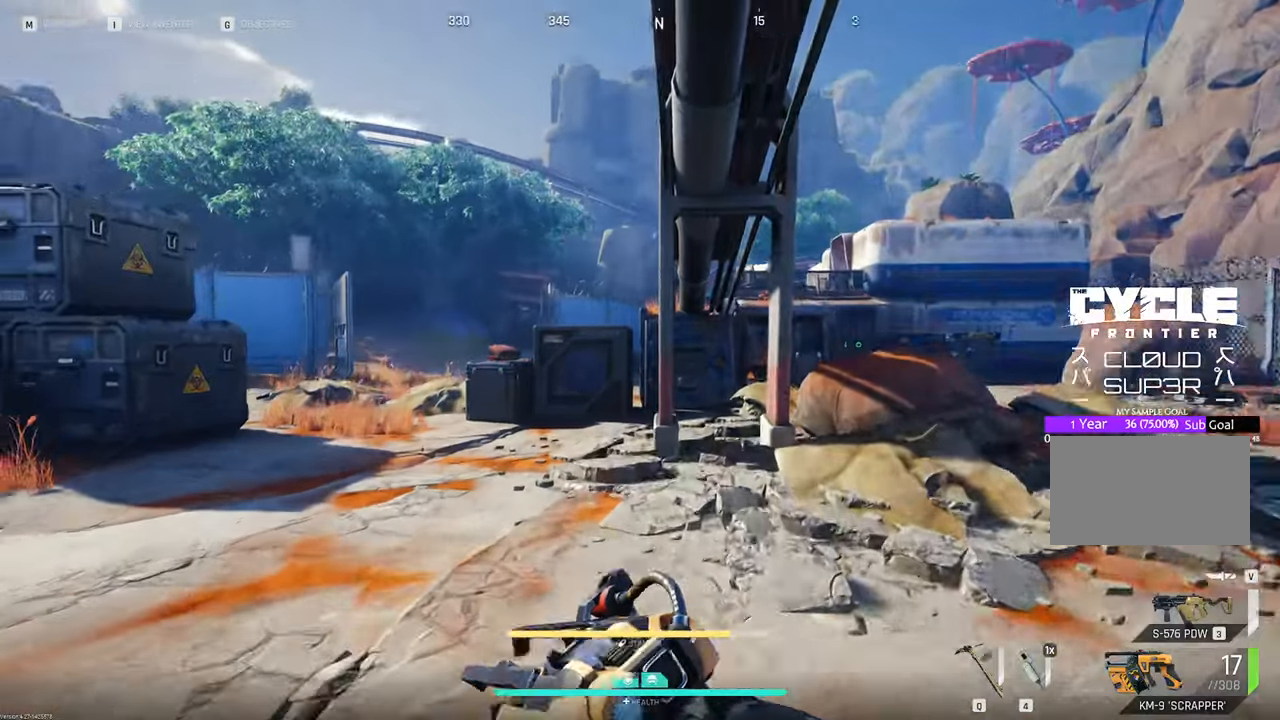
{"keys": ["w"], "mouse": [], "mouse_move": "still", "events": []}
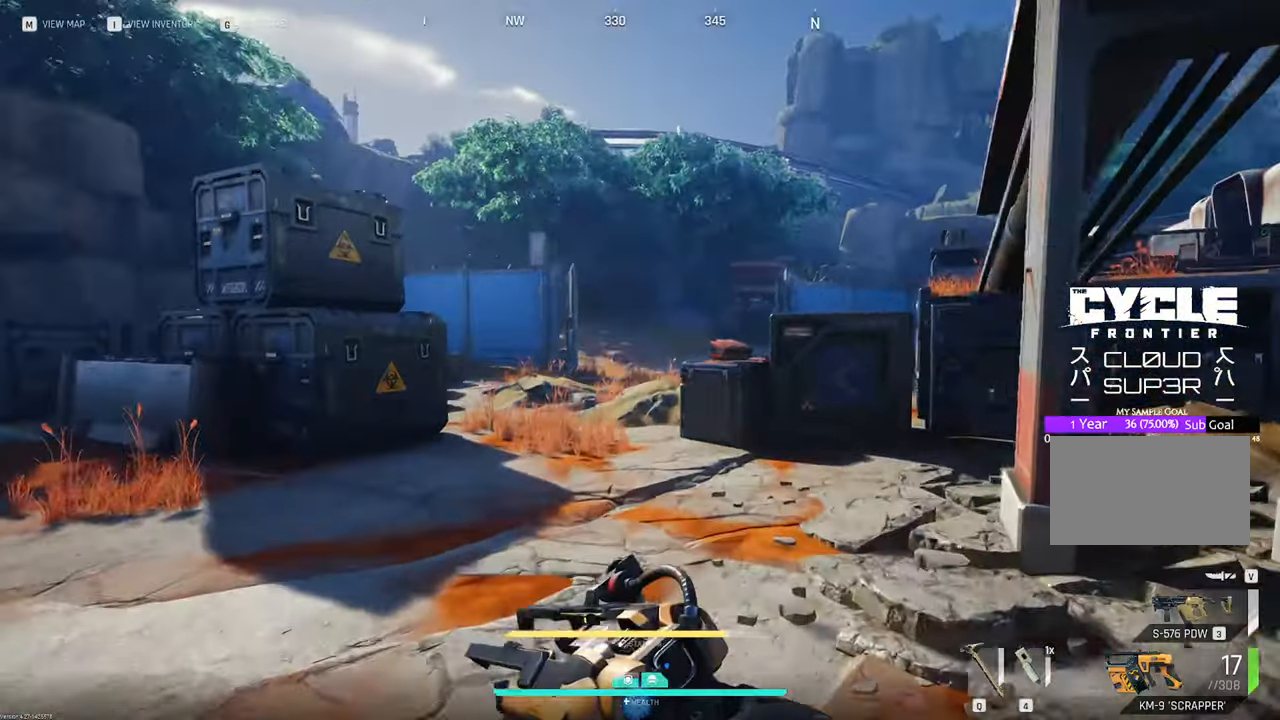
{"keys": ["w"], "mouse": [], "mouse_move": "still", "events": [[33, "1", "down"], [183, "1", "up"]]}